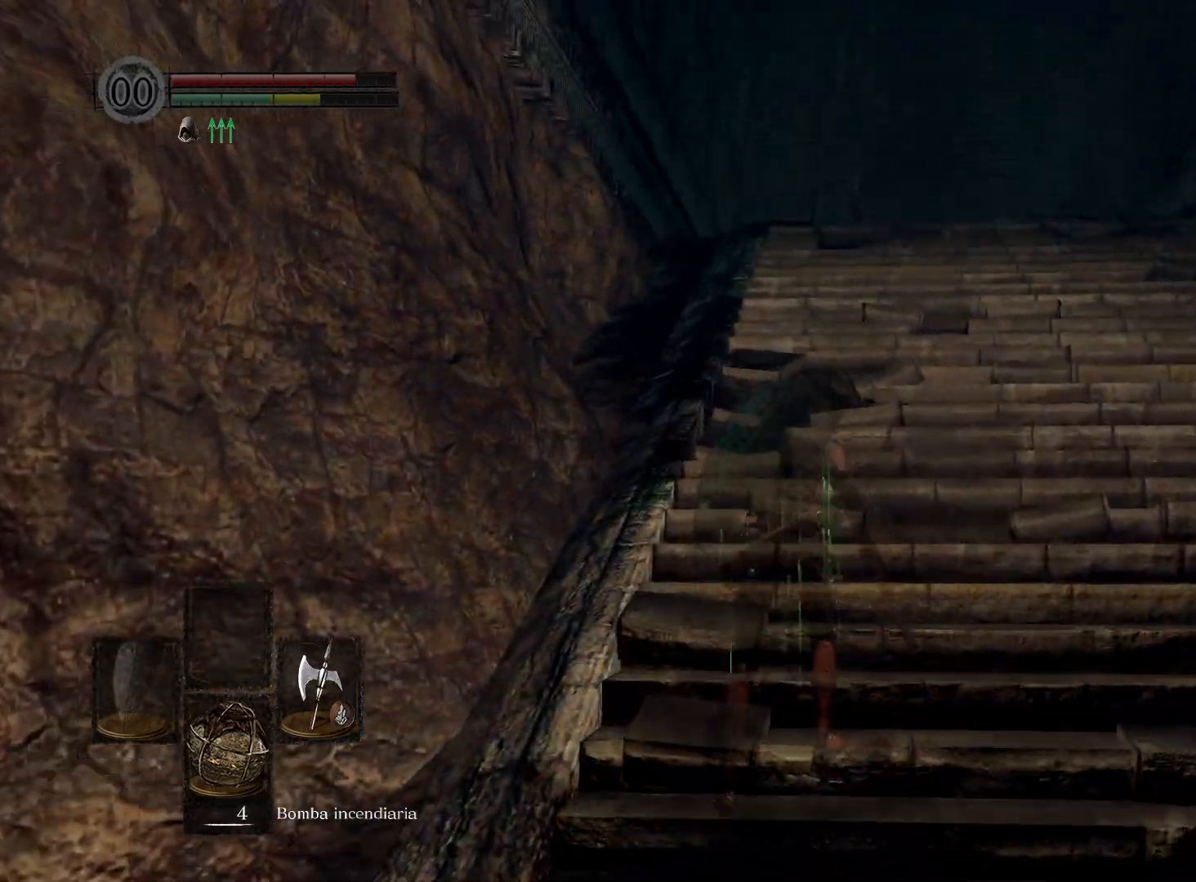
Gameplay with a controller (Xbox layout); each line is a JSON object with the inputs held at the frame after it. "events" lists button and stick changes between this image and that frame as [ms after this image, input, new state], when the widget could be followed in between.
{"buttons": [], "left_stick": "up", "right_stick": "center", "events": [[50, "B", "down"], [183, "B", "up"]]}
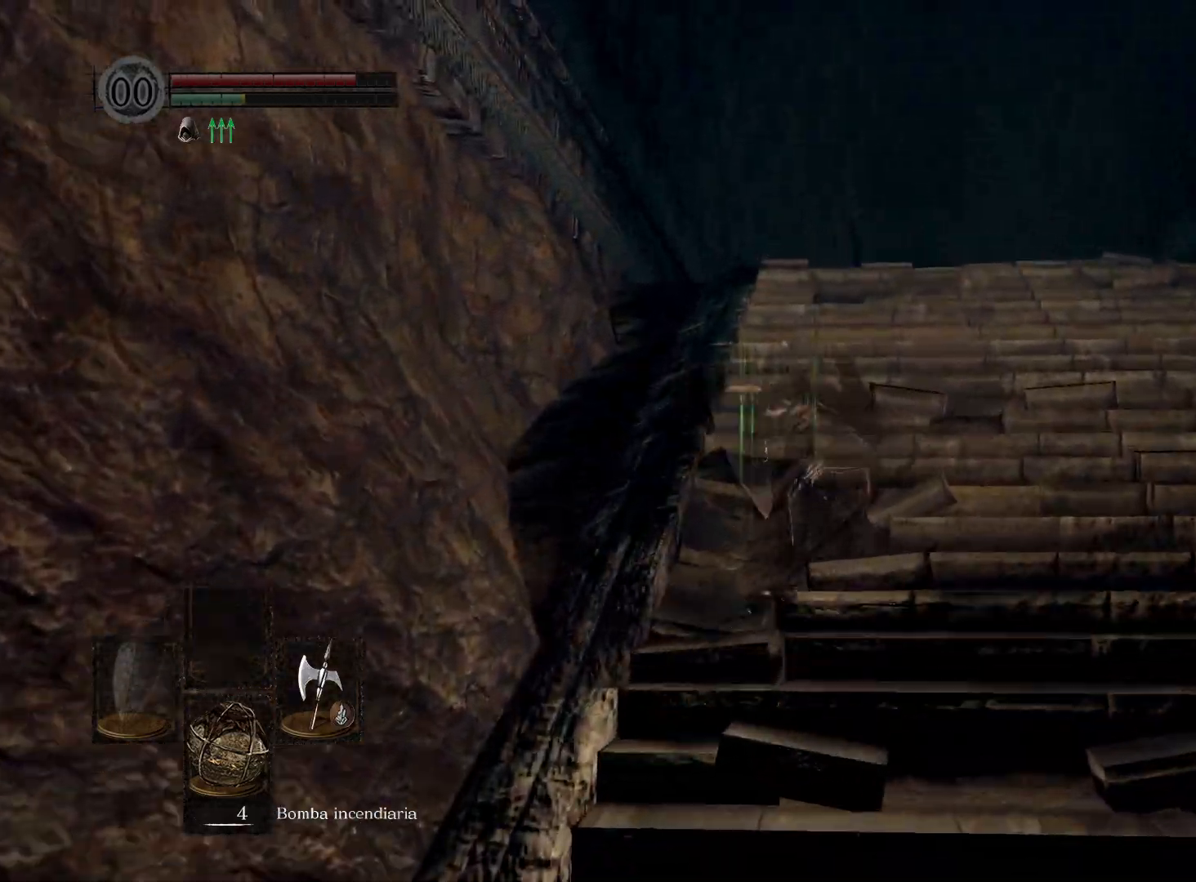
{"buttons": ["B"], "left_stick": "up", "right_stick": "center", "events": [[100, "right_stick", "down"], [300, "right_stick", "center"], [467, "B", "down"]]}
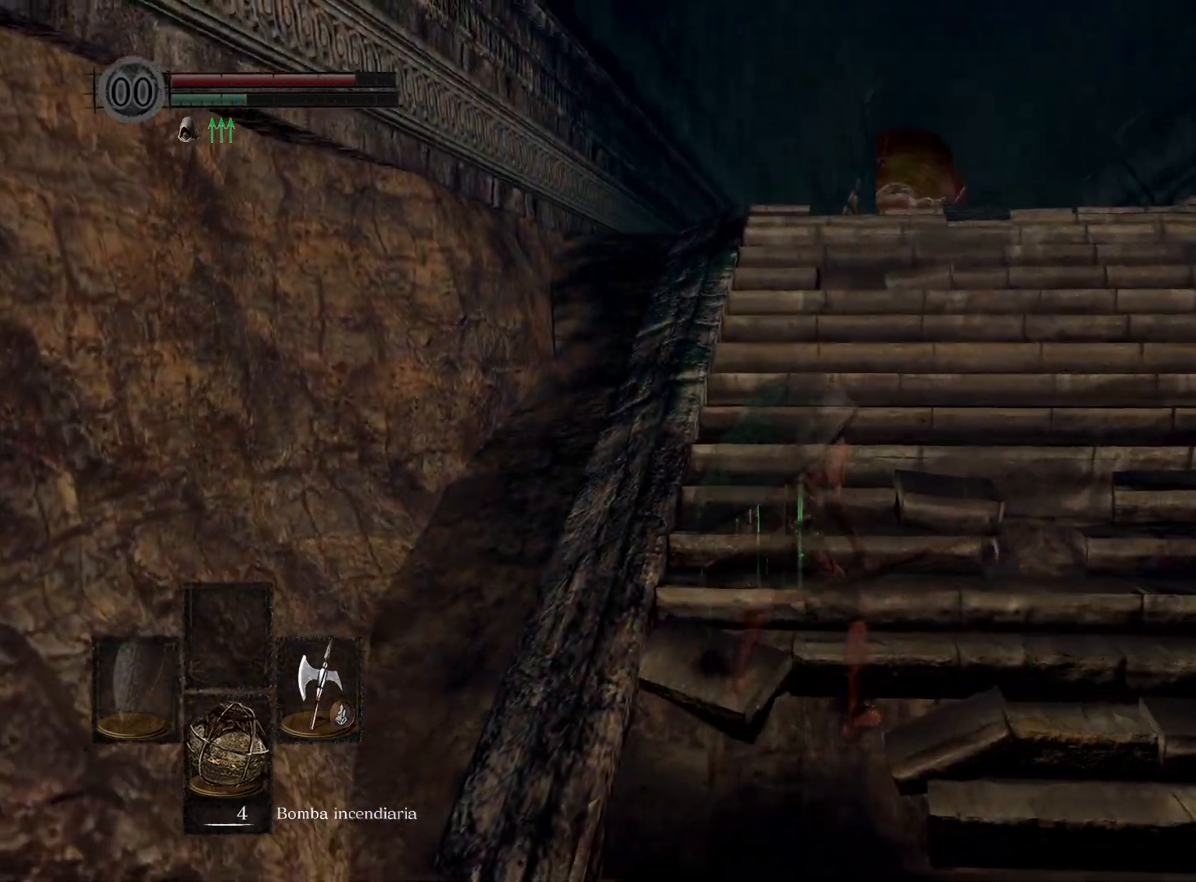
{"buttons": [], "left_stick": "up", "right_stick": "down", "events": [[100, "B", "up"], [450, "right_stick", "down"]]}
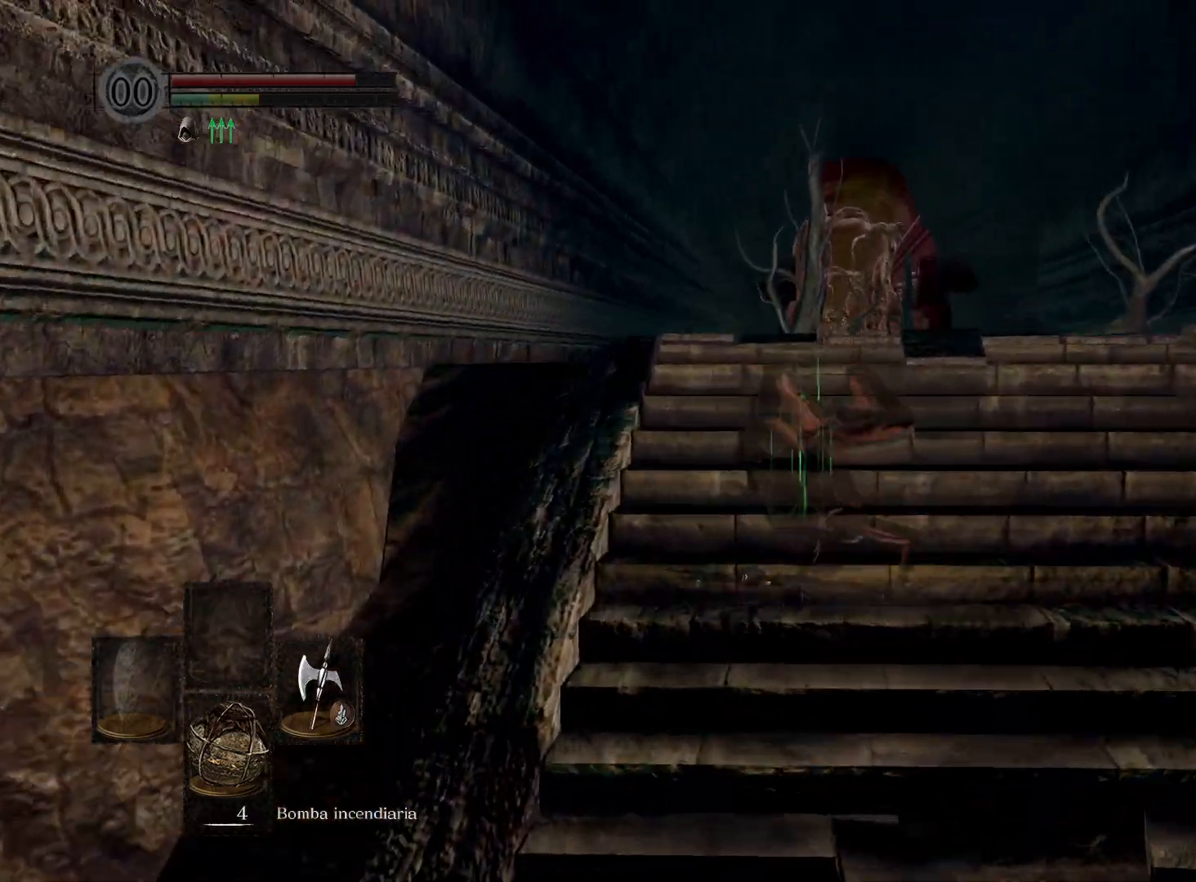
{"buttons": [], "left_stick": "up", "right_stick": "center", "events": [[183, "right_stick", "center"]]}
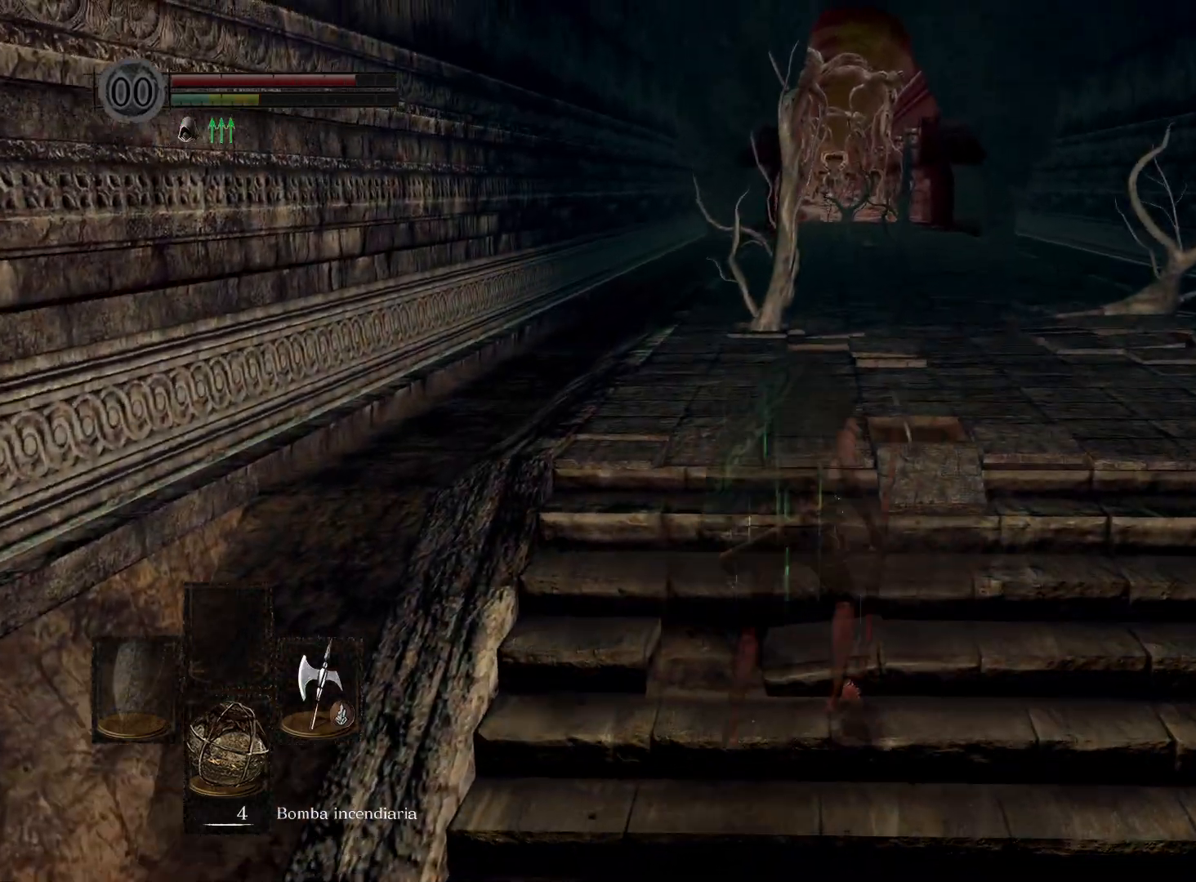
{"buttons": [], "left_stick": "up", "right_stick": "center", "events": []}
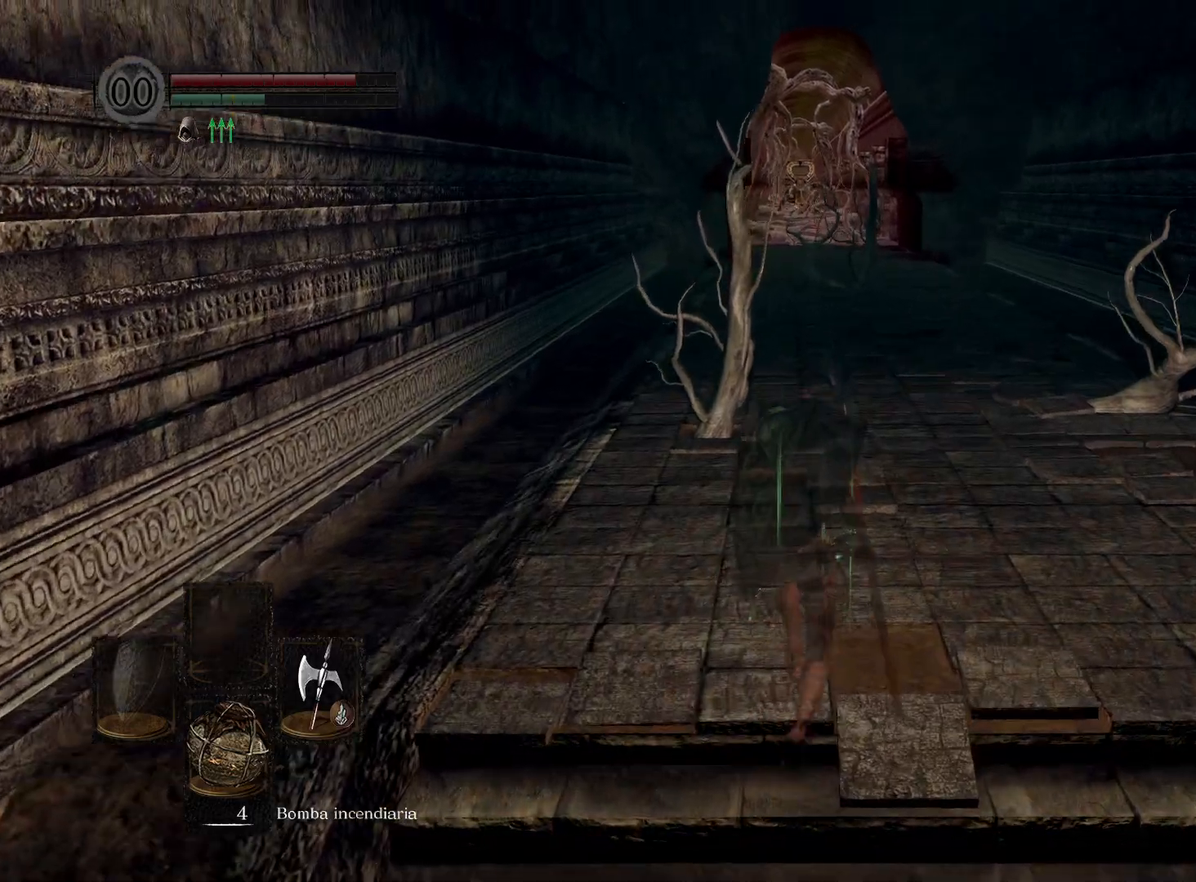
{"buttons": [], "left_stick": "up", "right_stick": "center", "events": []}
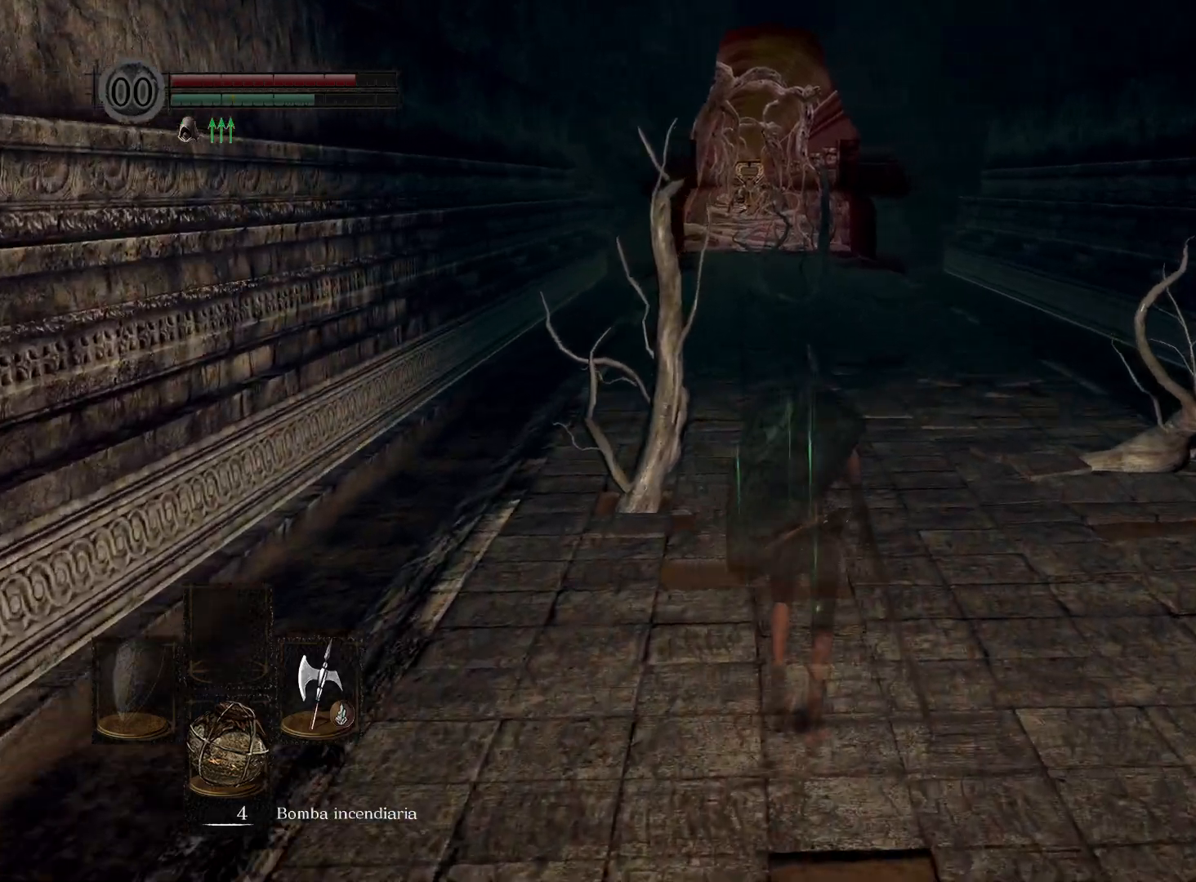
{"buttons": [], "left_stick": "up", "right_stick": "center", "events": []}
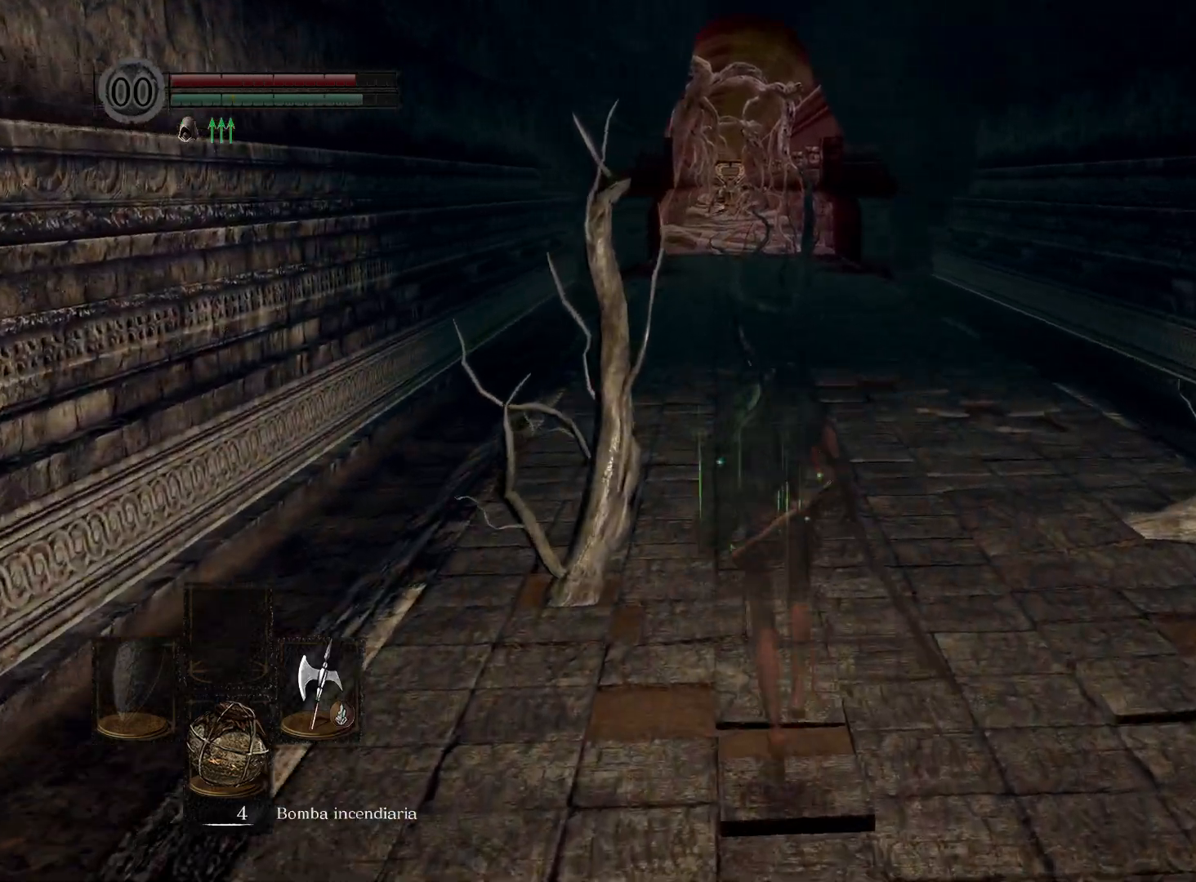
{"buttons": [], "left_stick": "up", "right_stick": "center", "events": []}
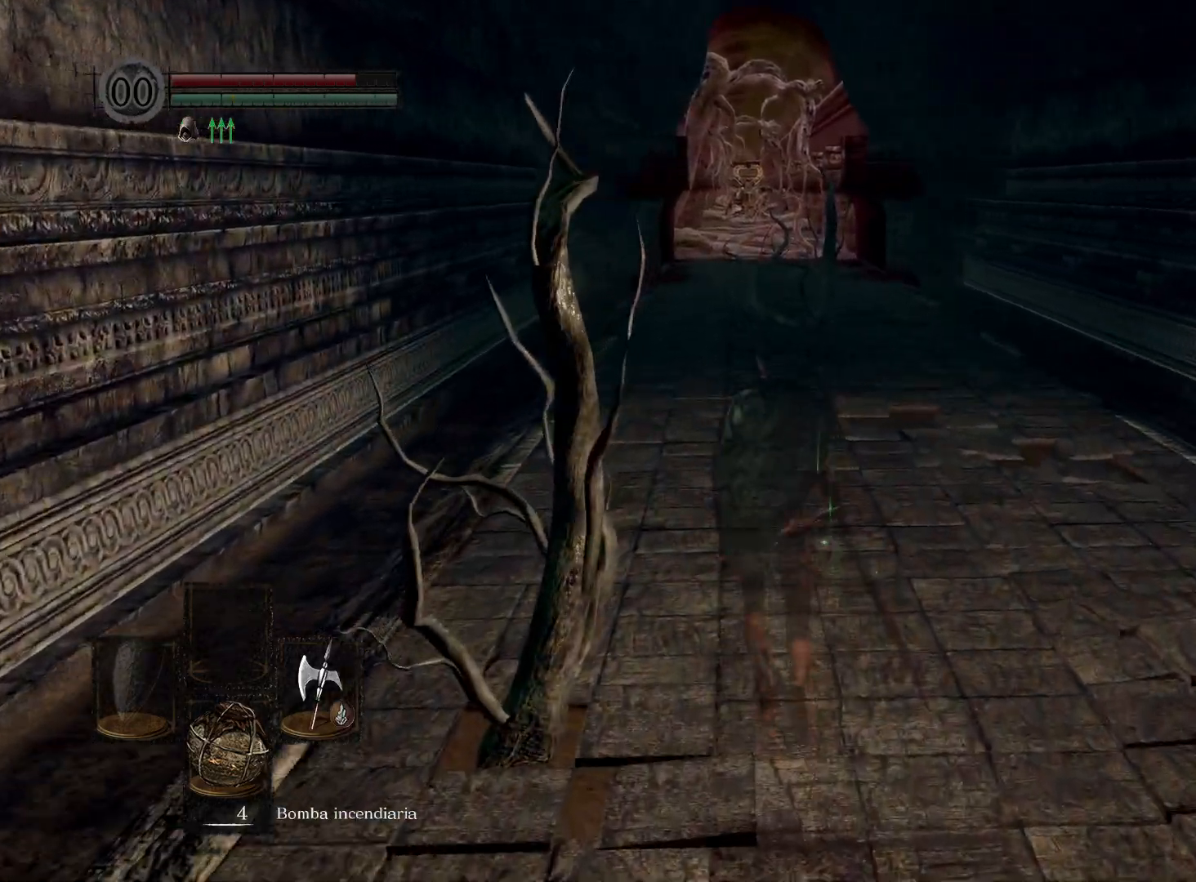
{"buttons": ["B"], "left_stick": "up", "right_stick": "center", "events": [[167, "B", "down"]]}
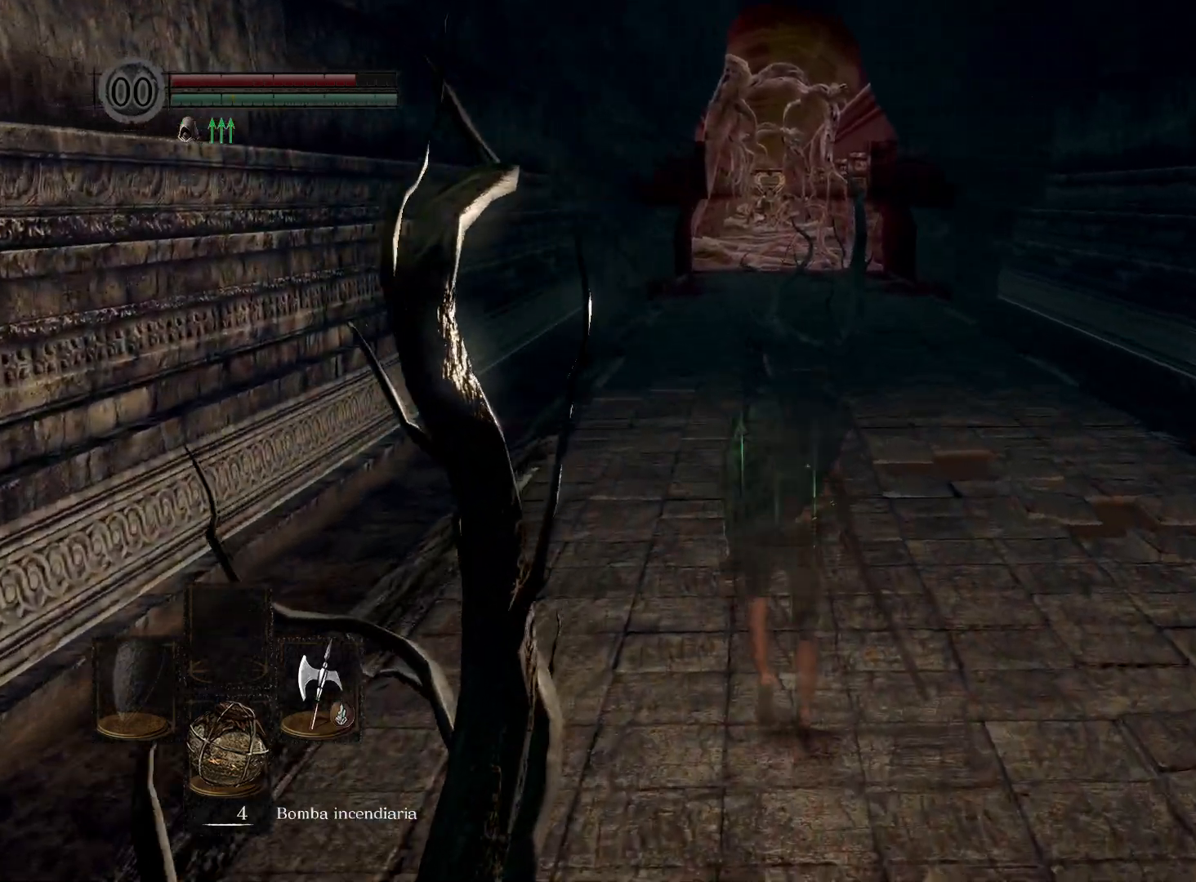
{"buttons": ["B"], "left_stick": "up", "right_stick": "center", "events": []}
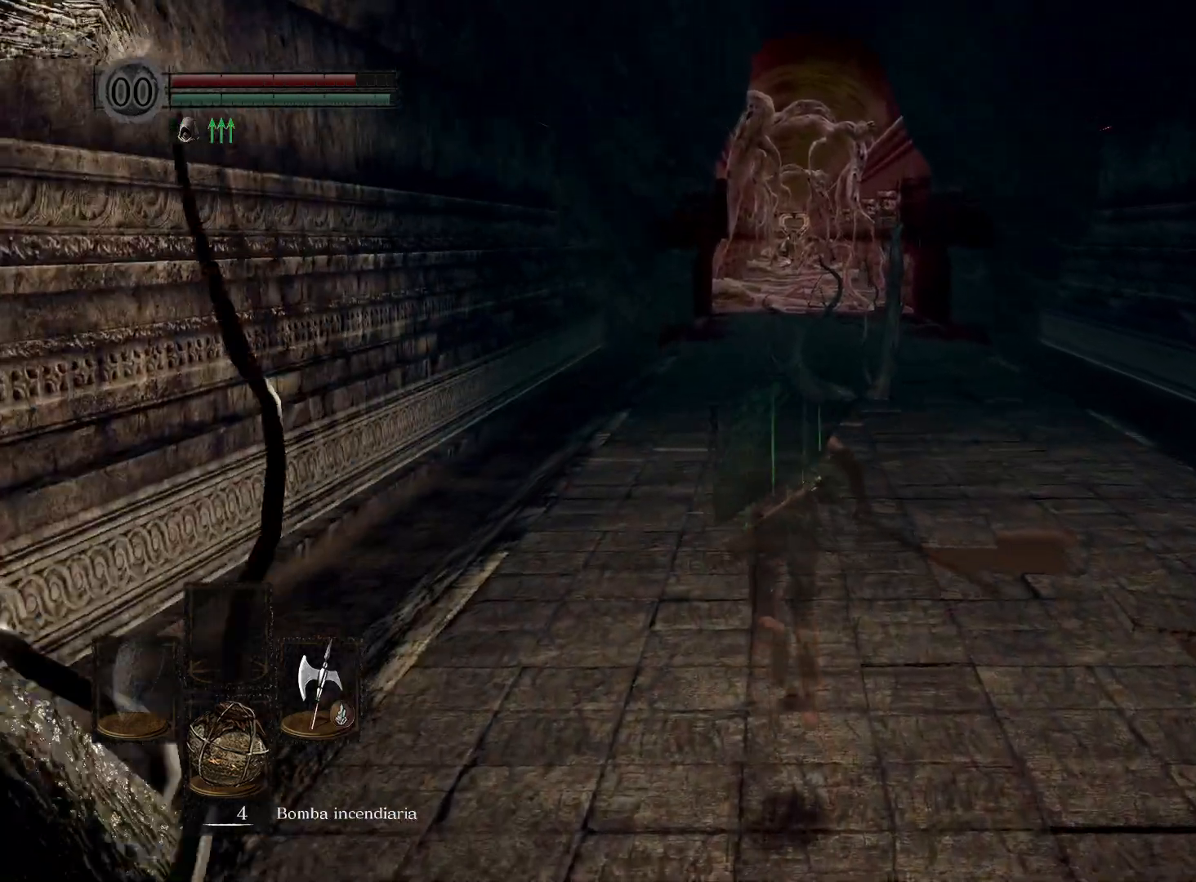
{"buttons": ["B"], "left_stick": "up", "right_stick": "center", "events": []}
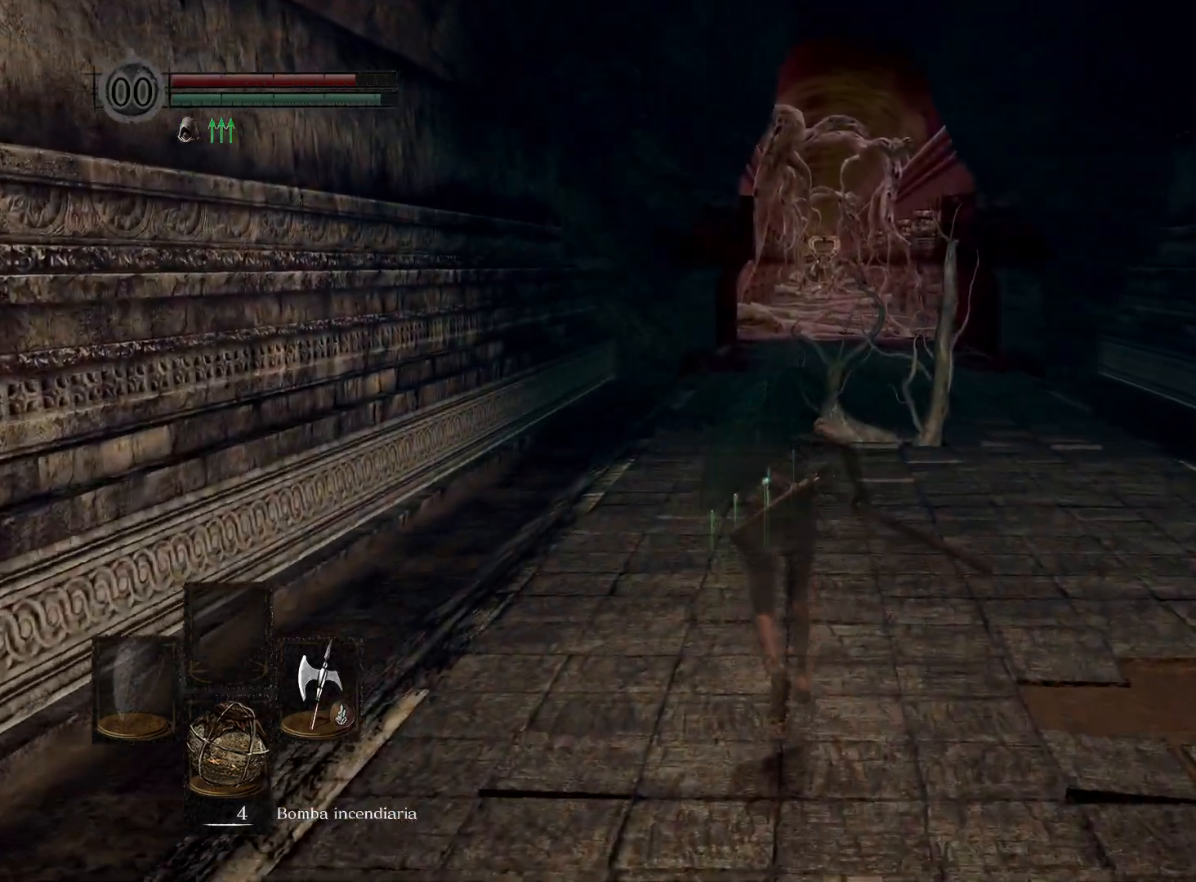
{"buttons": ["B"], "left_stick": "up", "right_stick": "center", "events": []}
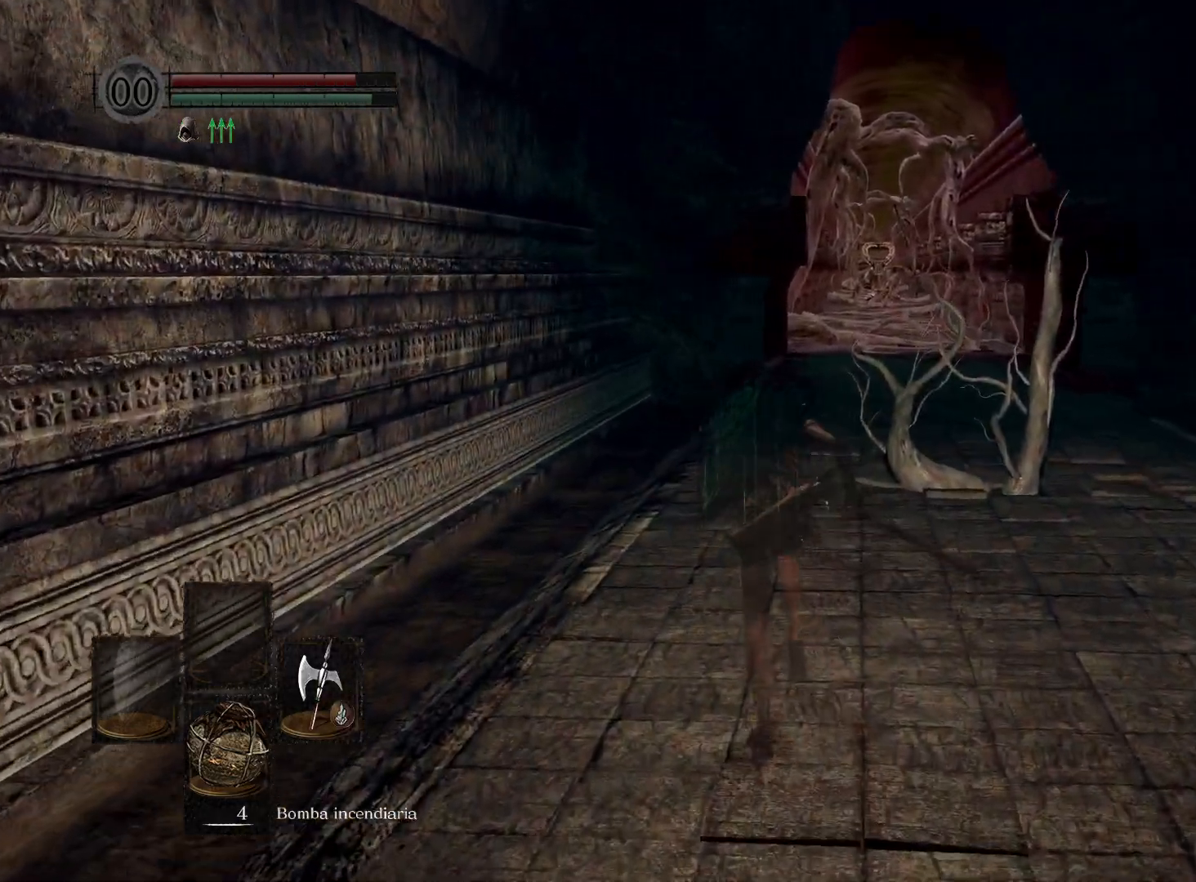
{"buttons": ["B"], "left_stick": "up", "right_stick": "center", "events": []}
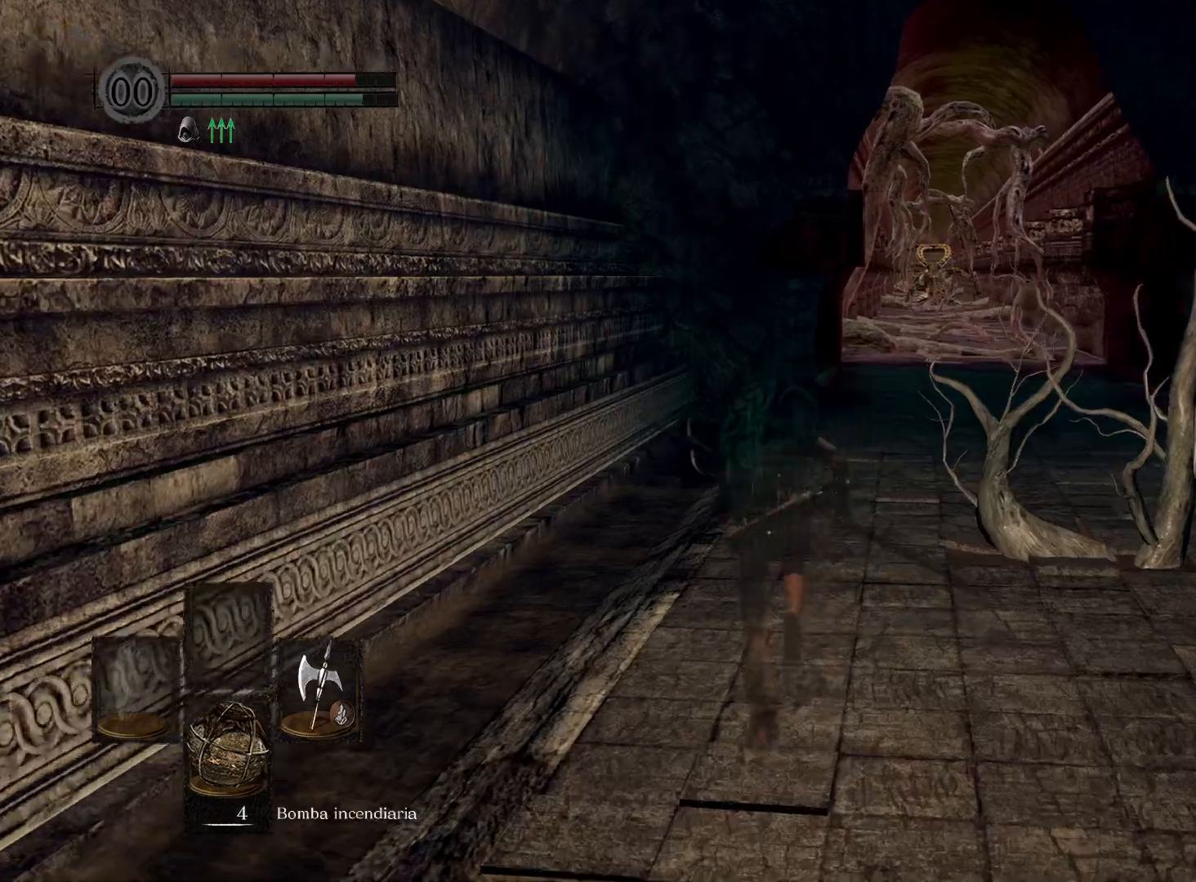
{"buttons": ["B"], "left_stick": "up", "right_stick": "center", "events": []}
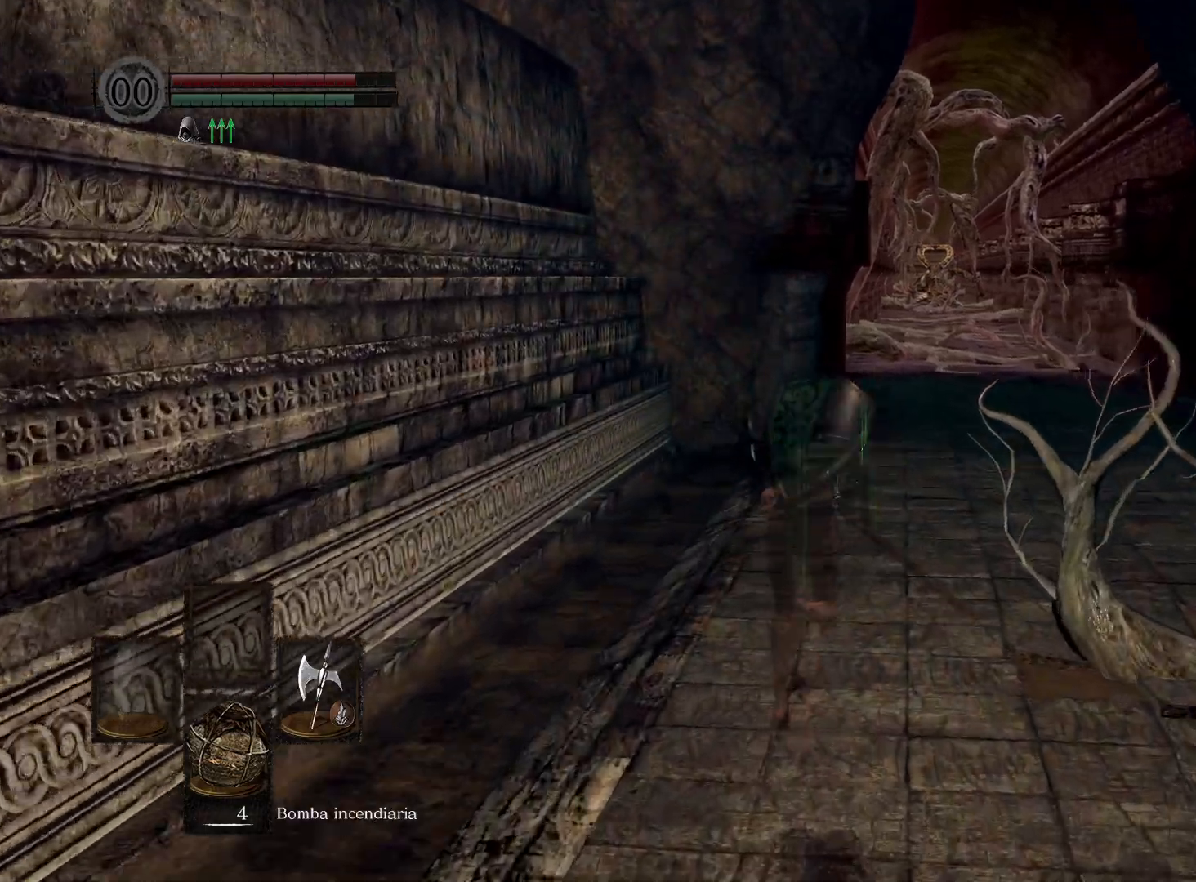
{"buttons": ["B"], "left_stick": "up", "right_stick": "center", "events": []}
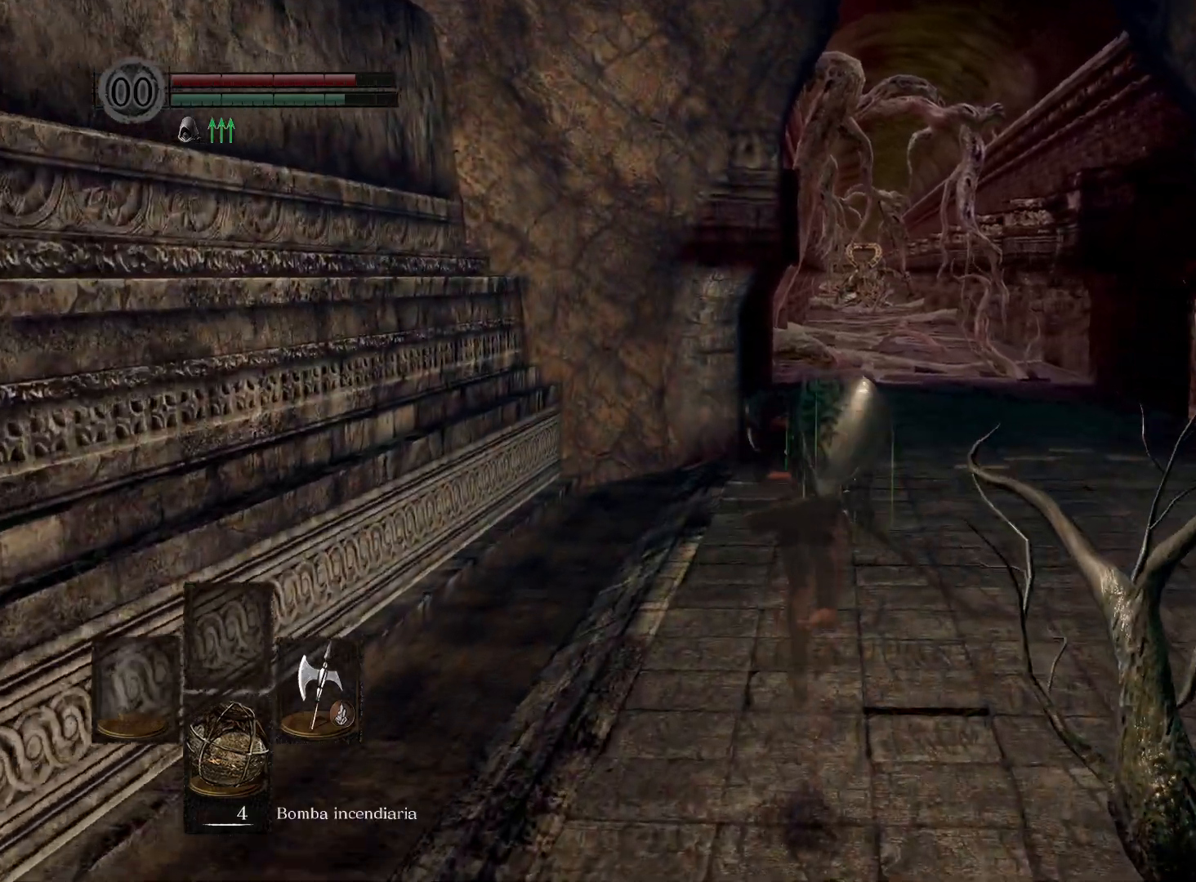
{"buttons": ["B"], "left_stick": "up", "right_stick": "center", "events": []}
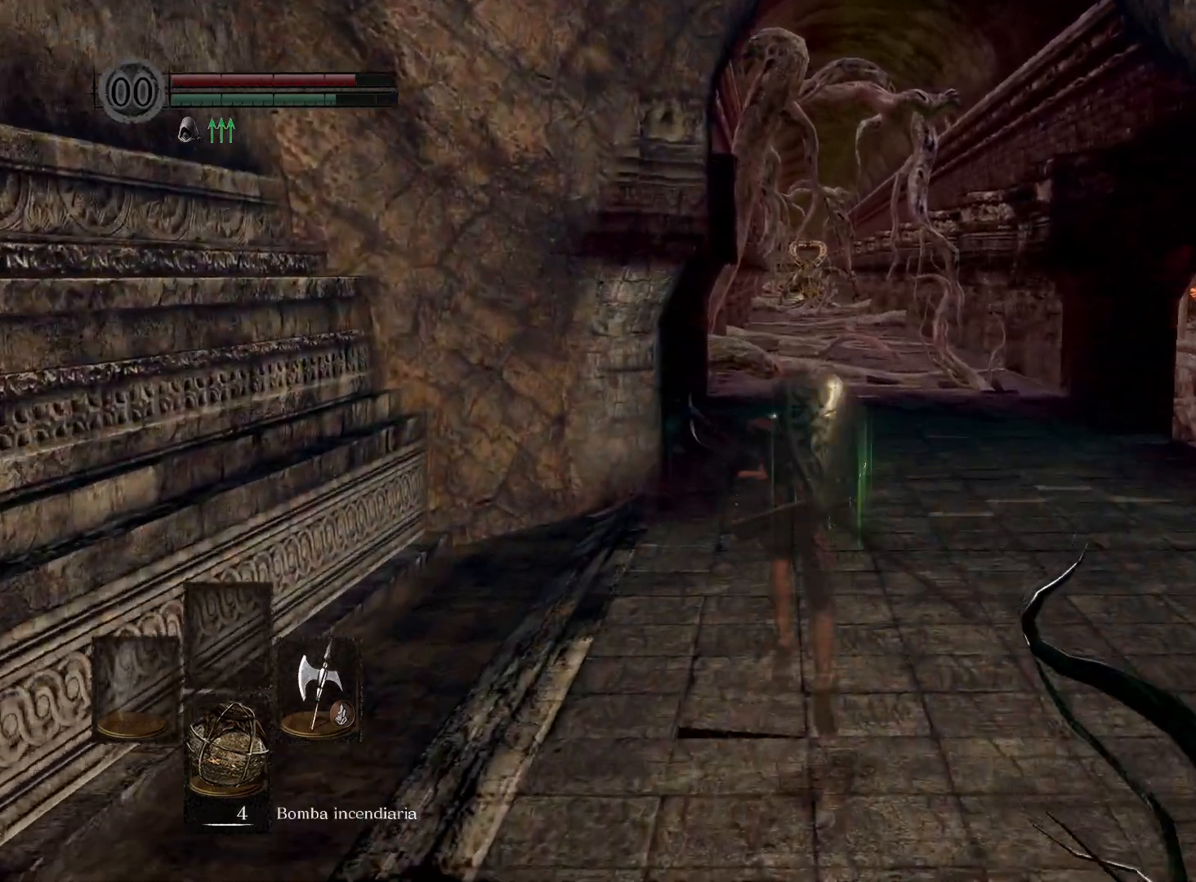
{"buttons": ["B"], "left_stick": "up", "right_stick": "center", "events": []}
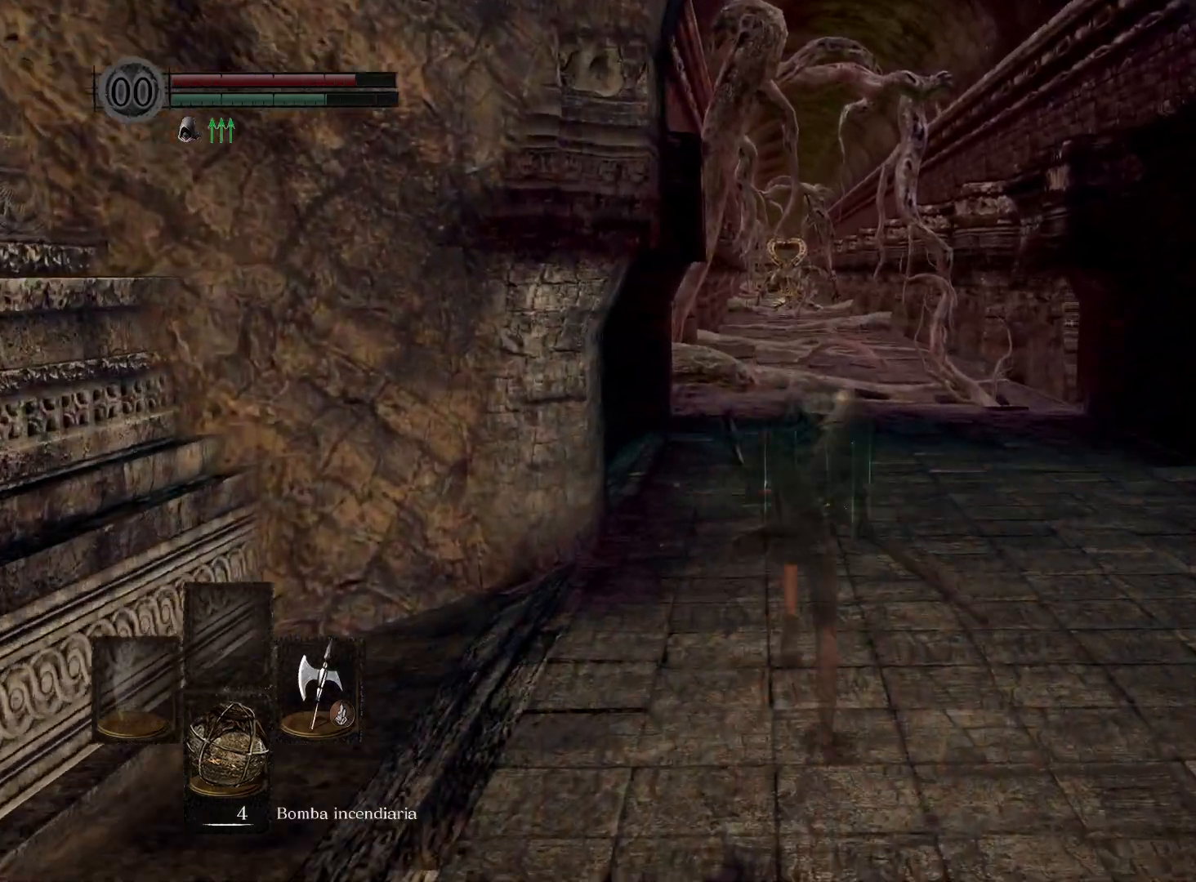
{"buttons": ["B"], "left_stick": "up", "right_stick": "center", "events": []}
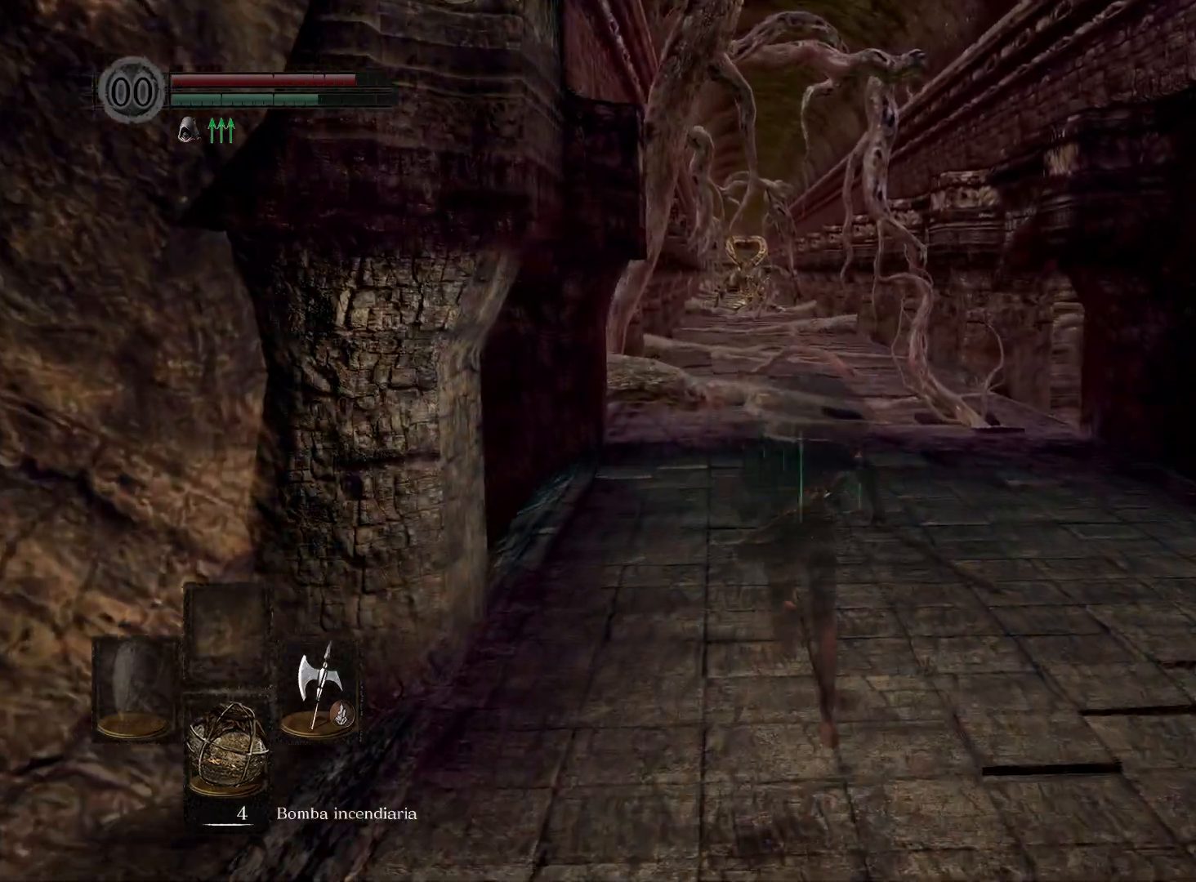
{"buttons": ["B"], "left_stick": "up", "right_stick": "center", "events": []}
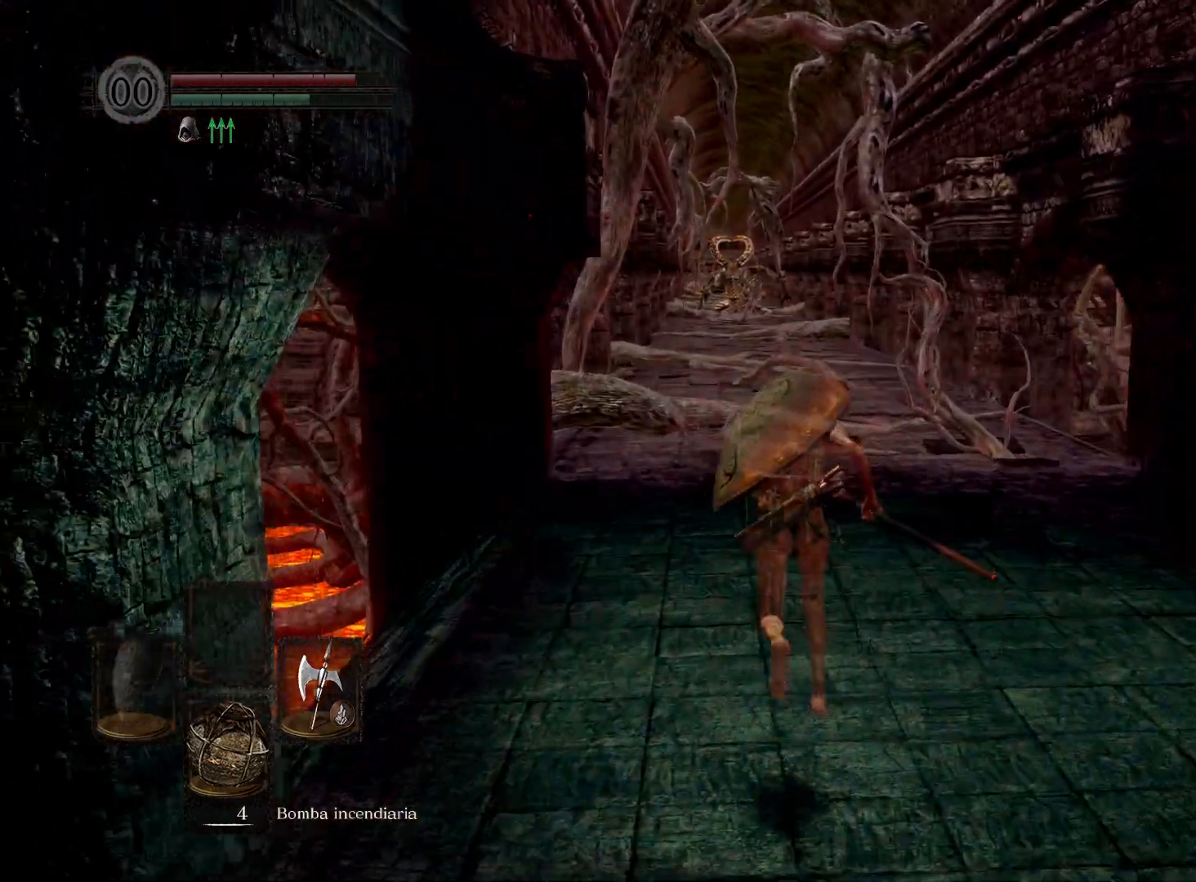
{"buttons": ["B"], "left_stick": "up", "right_stick": "center", "events": []}
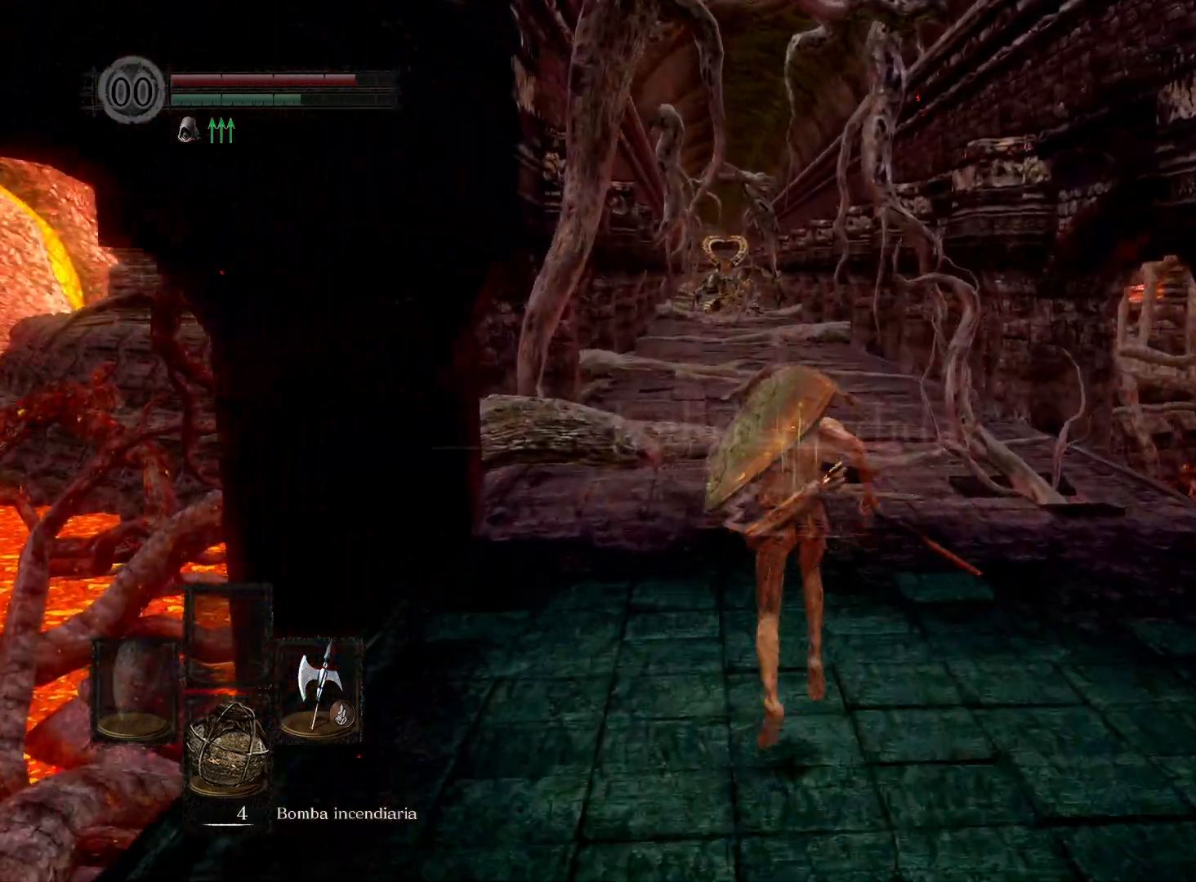
{"buttons": ["B"], "left_stick": "up", "right_stick": "center", "events": []}
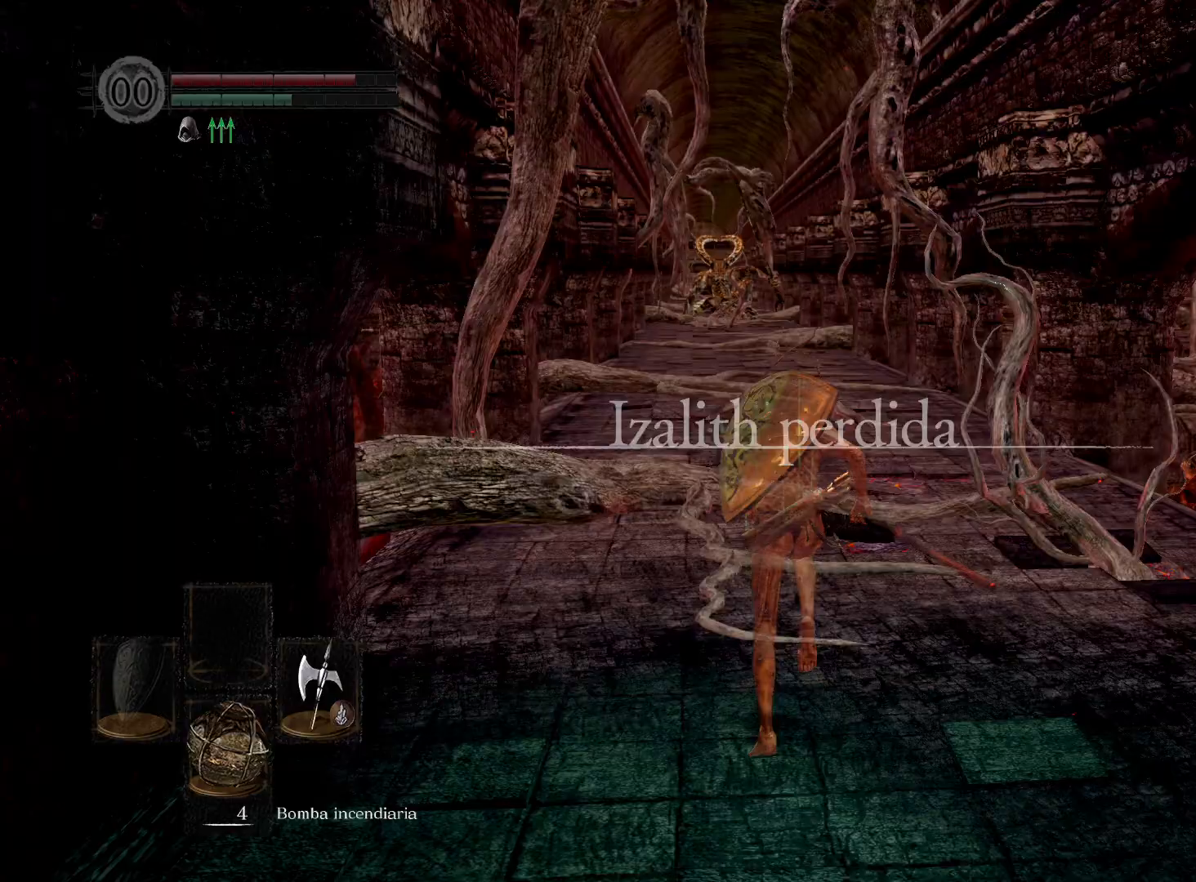
{"buttons": ["B"], "left_stick": "up", "right_stick": "center", "events": []}
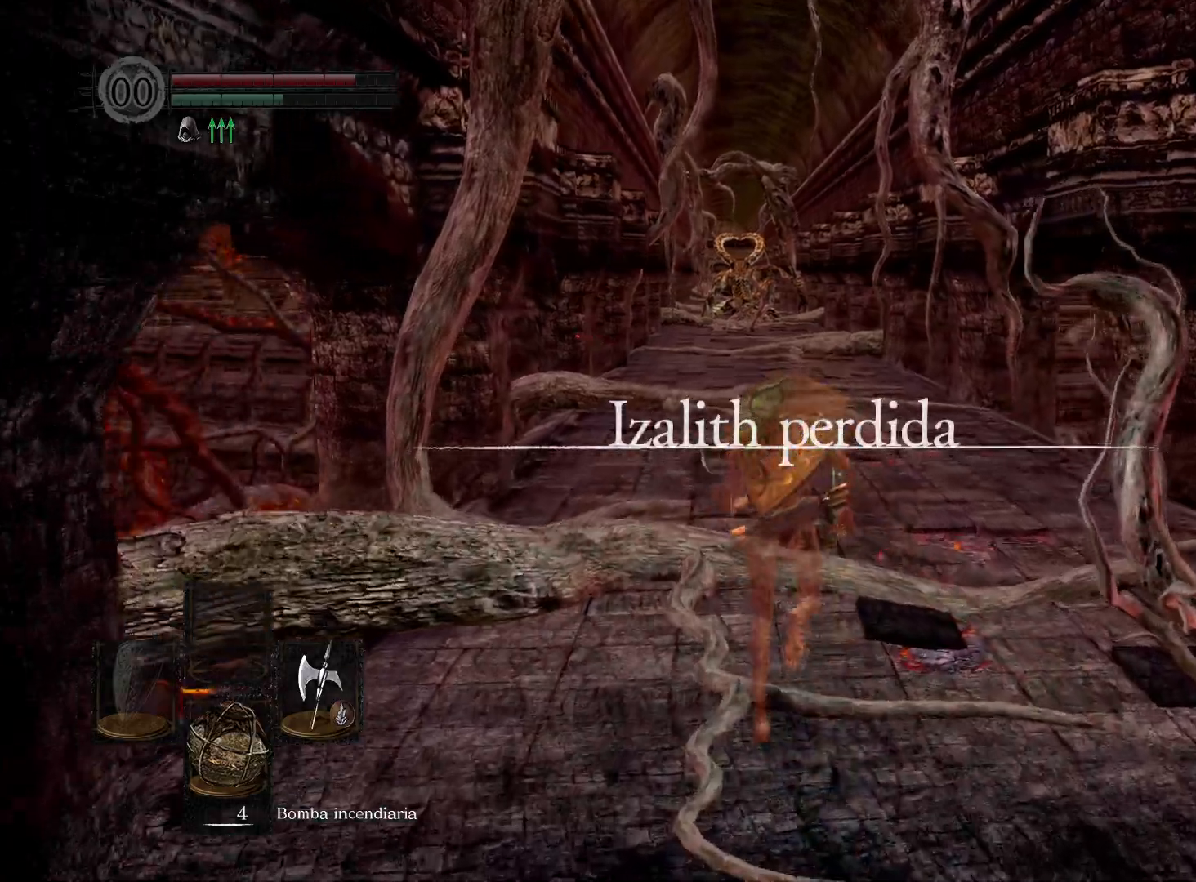
{"buttons": ["B"], "left_stick": "up", "right_stick": "center", "events": []}
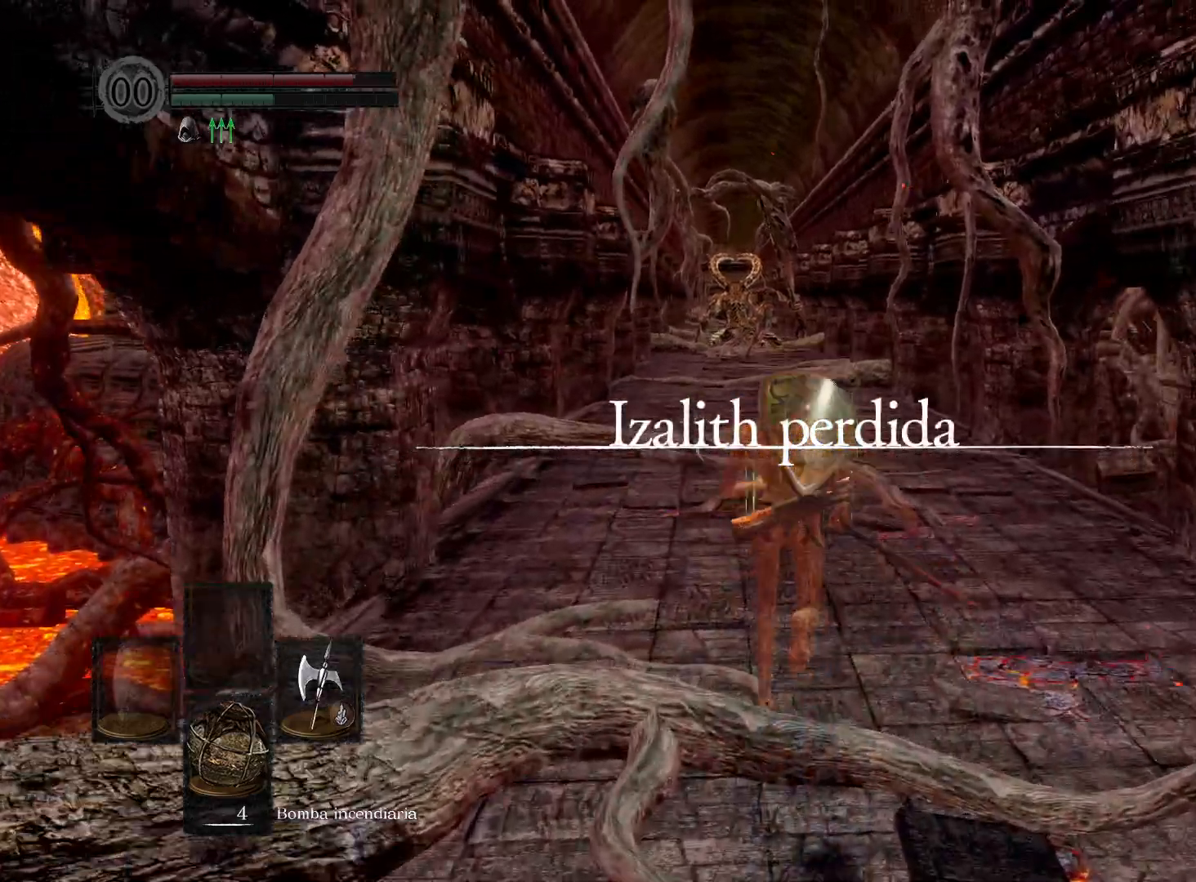
{"buttons": ["B"], "left_stick": "up", "right_stick": "center", "events": []}
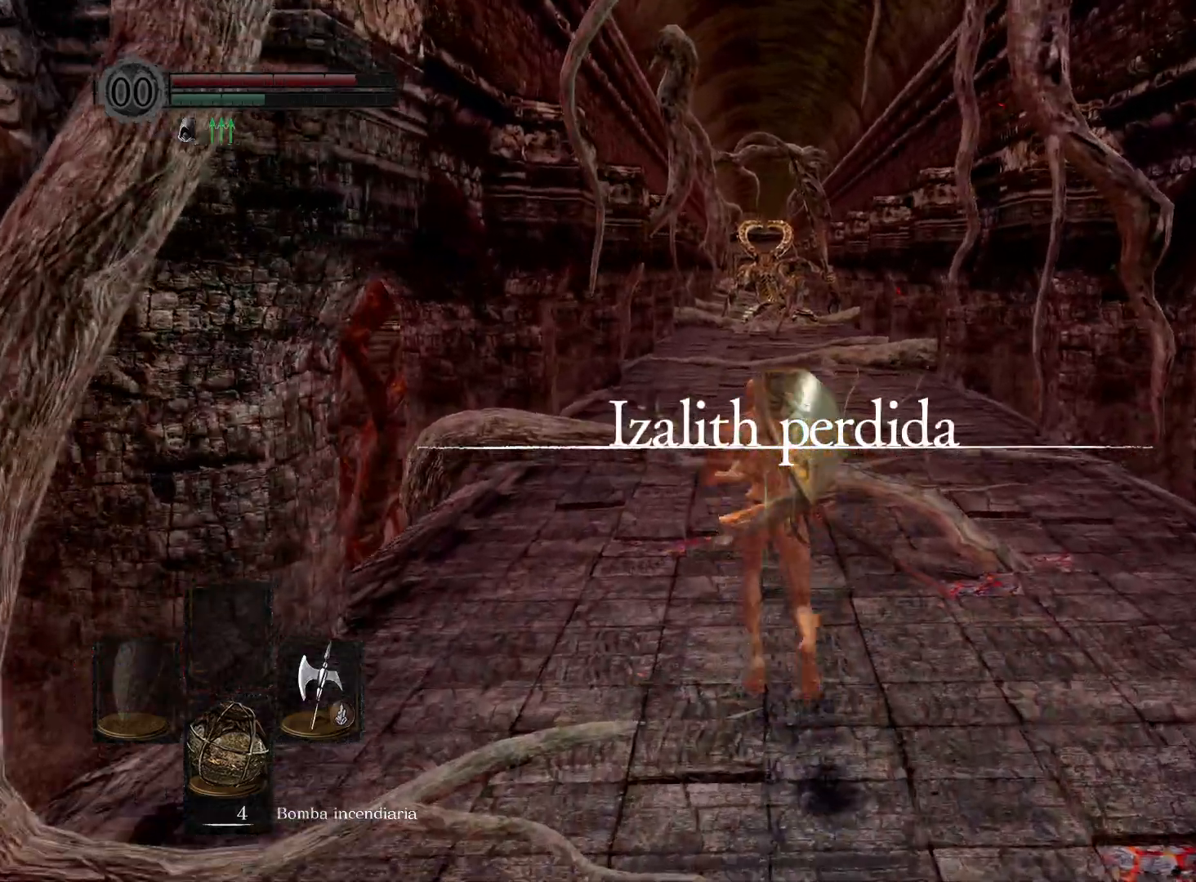
{"buttons": ["B"], "left_stick": "up", "right_stick": "center", "events": []}
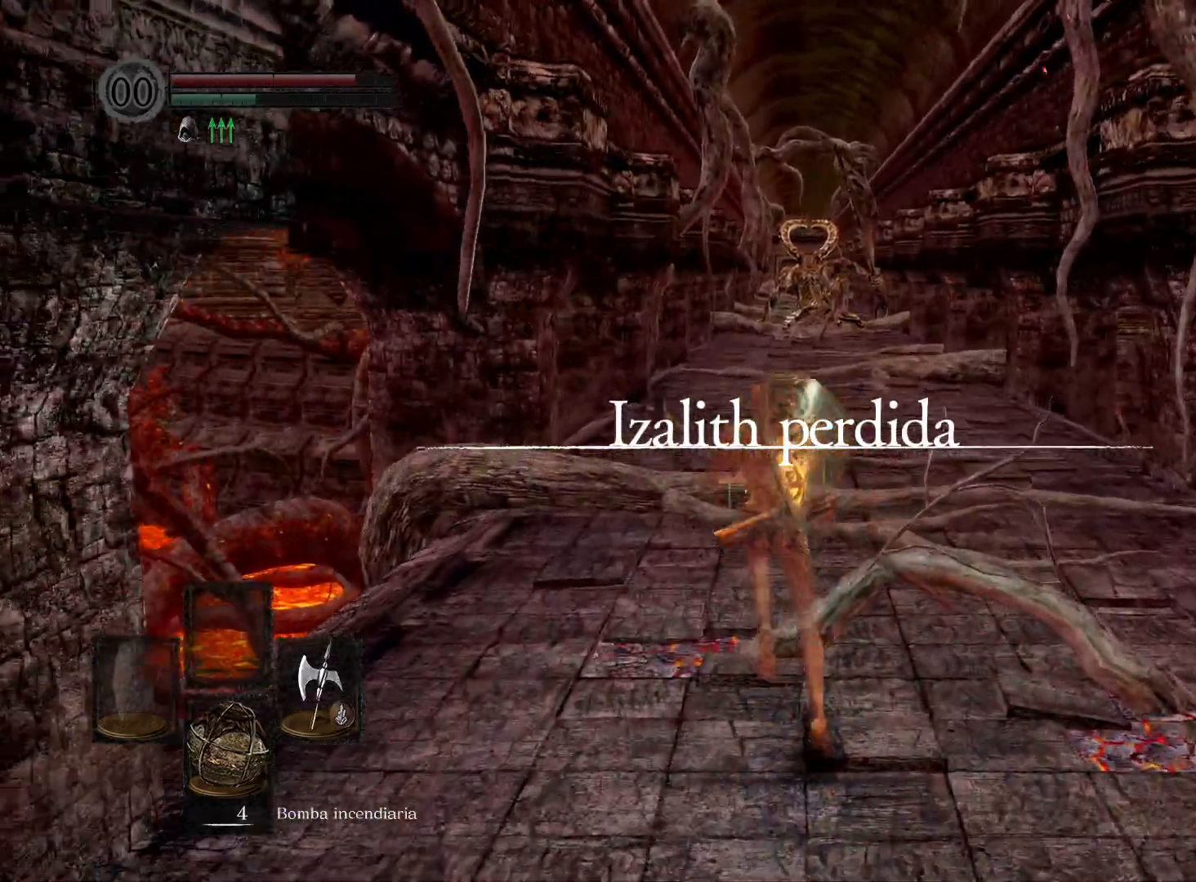
{"buttons": ["B"], "left_stick": "up", "right_stick": "center", "events": []}
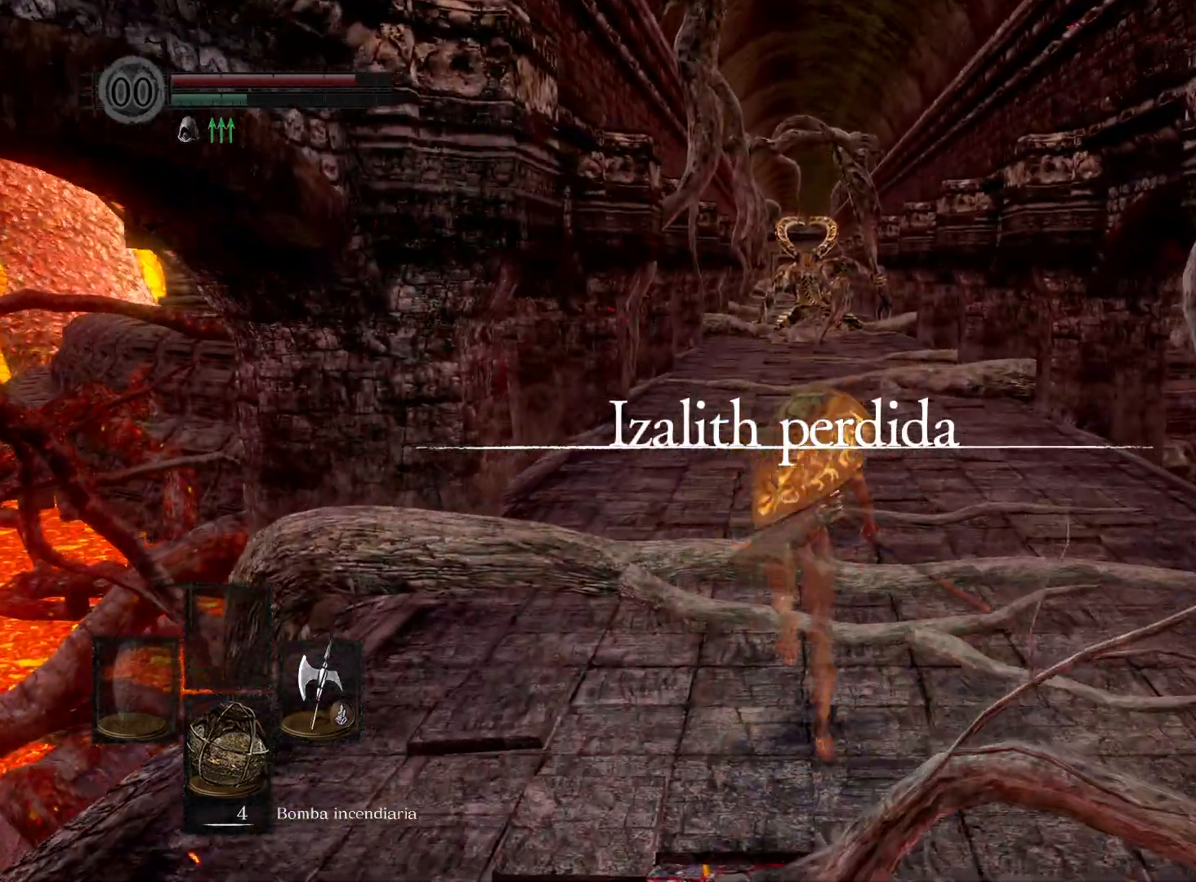
{"buttons": ["B"], "left_stick": "up", "right_stick": "center", "events": []}
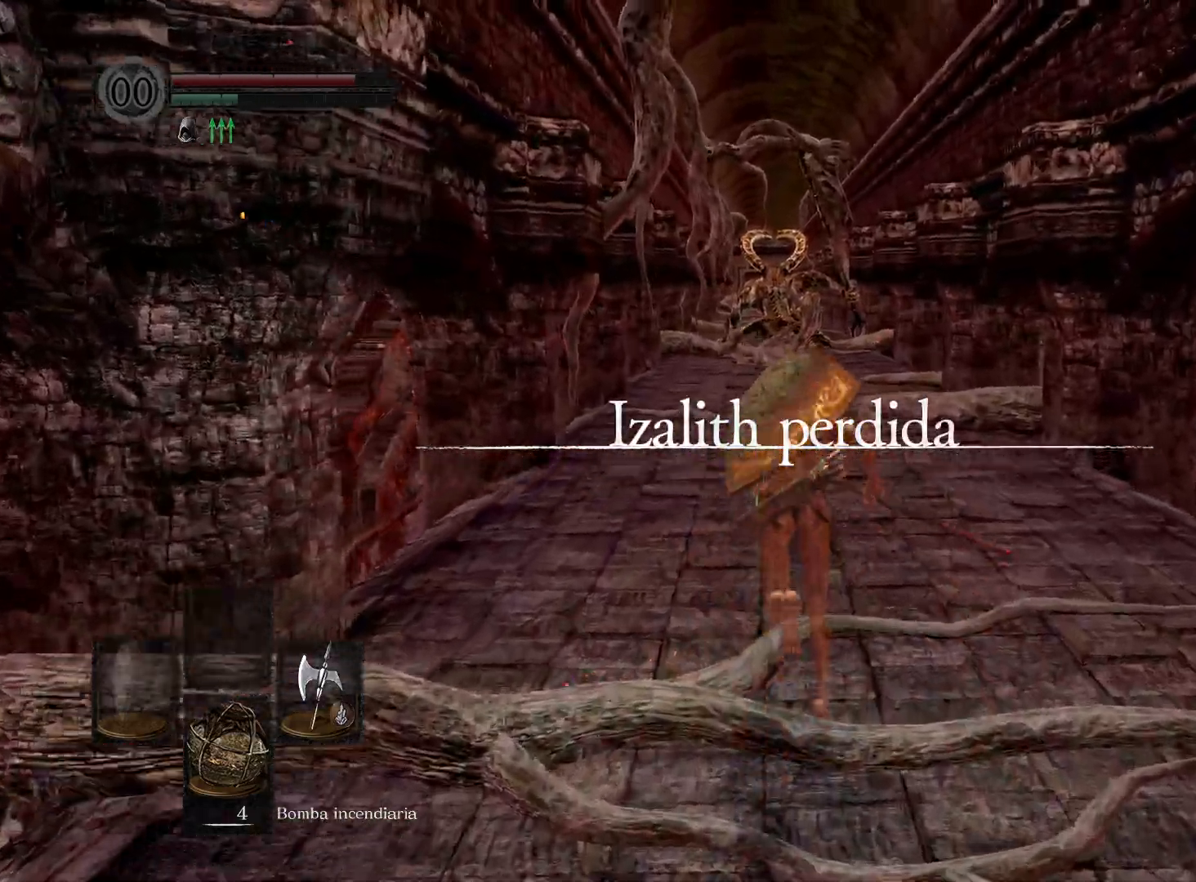
{"buttons": [], "left_stick": "up", "right_stick": "center", "events": [[467, "B", "up"]]}
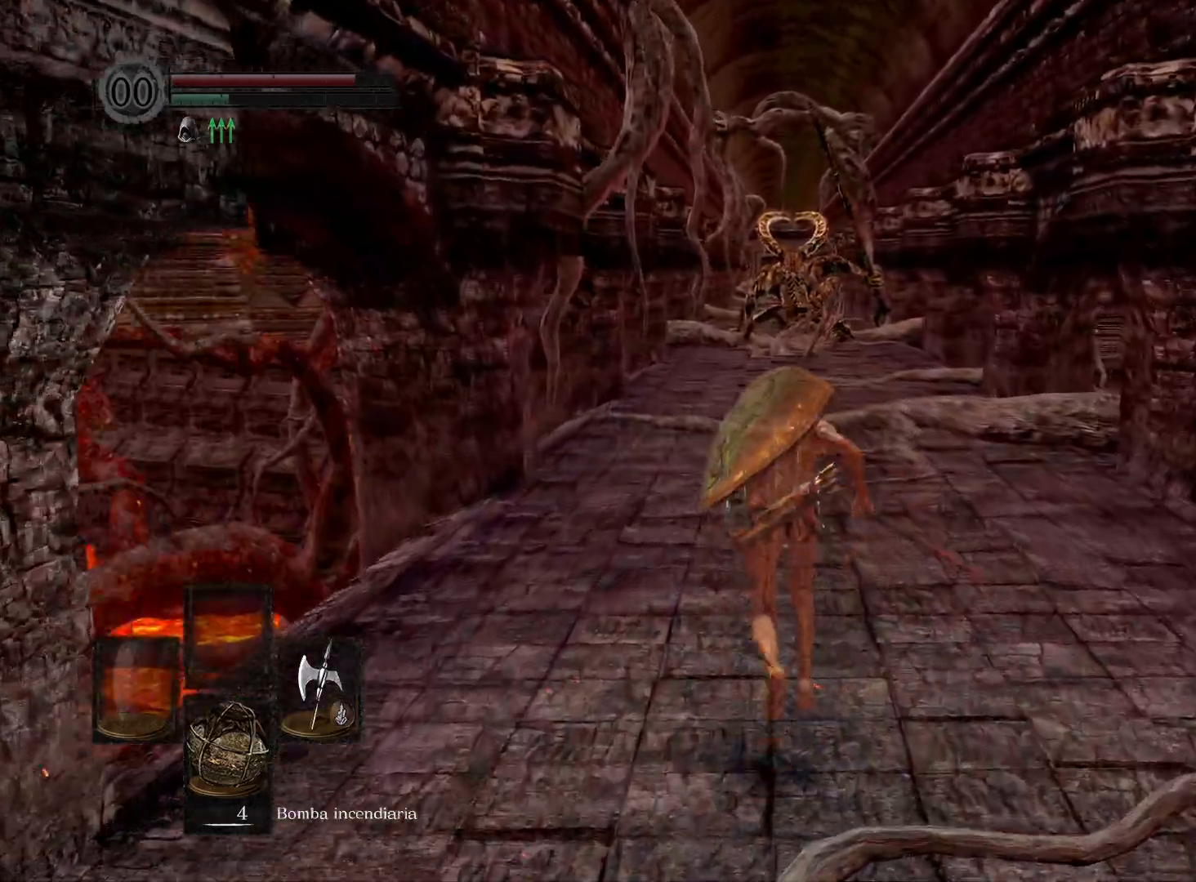
{"buttons": [], "left_stick": "up", "right_stick": "center", "events": []}